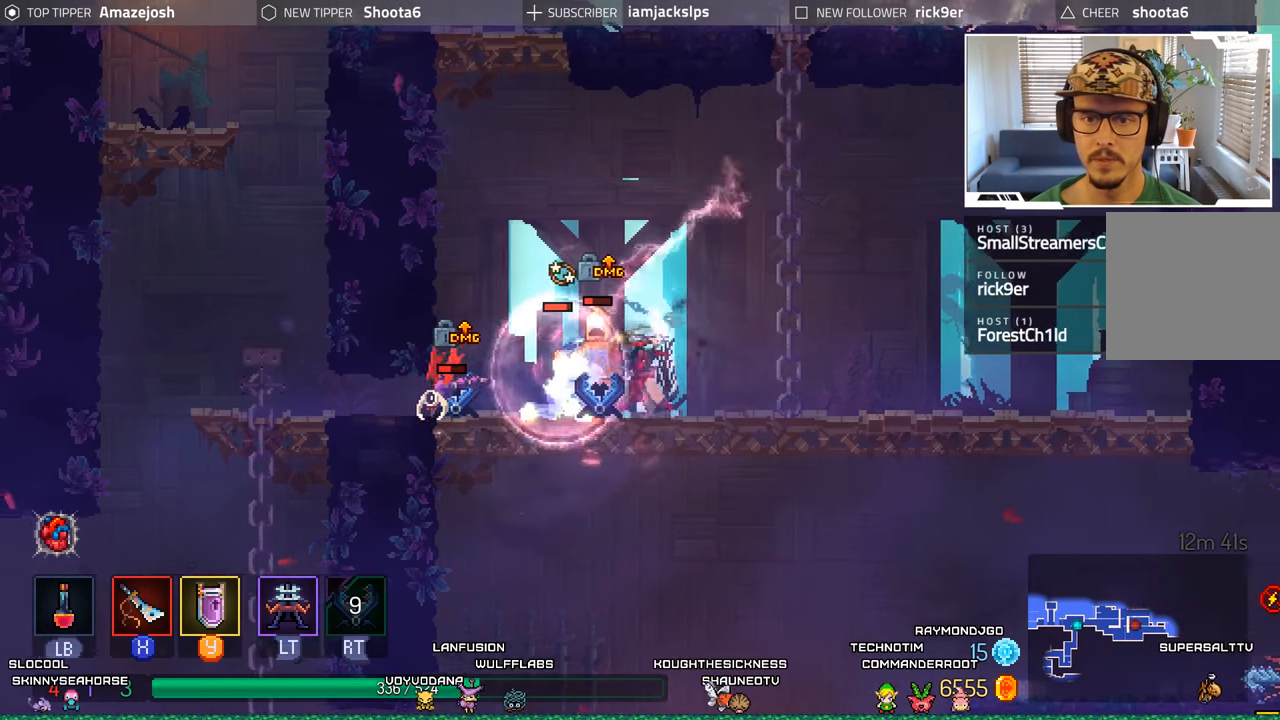
Gameplay with a controller (Xbox layout); each line is a JSON object with the inputs held at the frame after it. "events" lists button and stick changes between this image and that frame as [ms after this image, input, new state], when the widget could be followed in between.
{"buttons": ["X"], "left_stick": "center", "right_stick": "center", "events": [[67, "X", "up"], [150, "X", "down"], [200, "X", "up"], [250, "DPAD_LEFT", "up"], [334, "X", "down"], [384, "X", "up"], [500, "X", "down"]]}
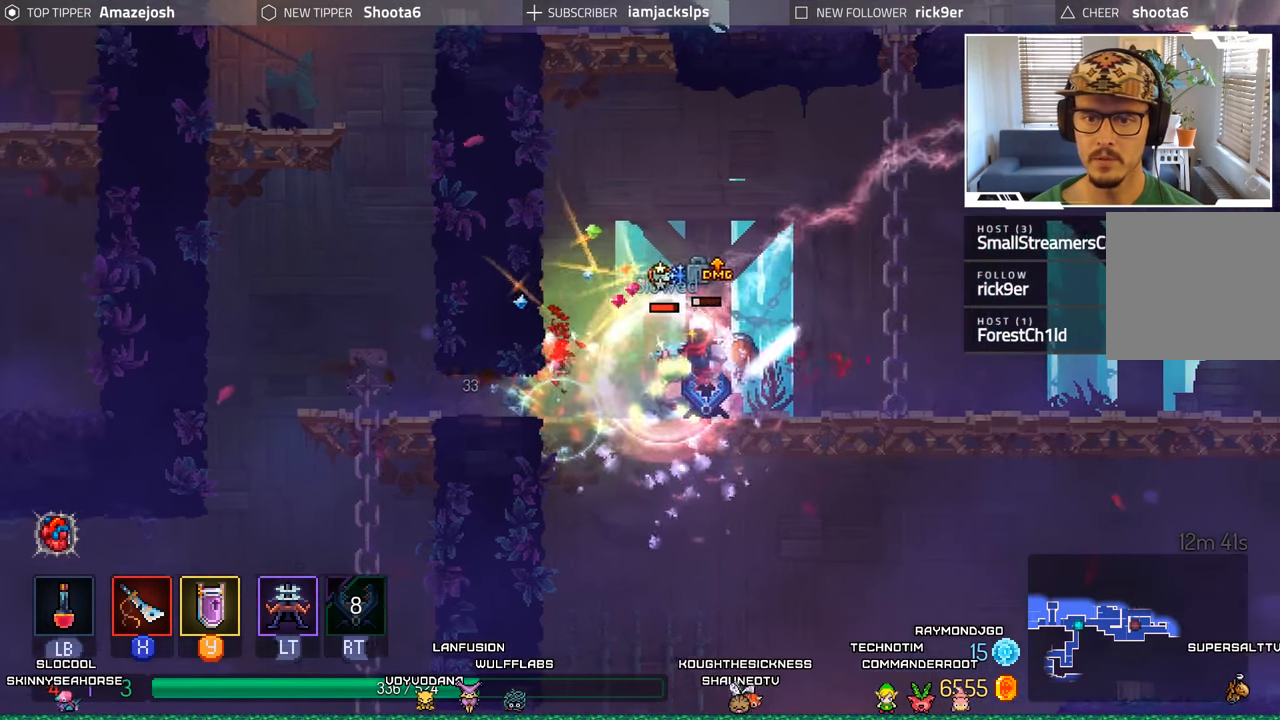
{"buttons": ["X"], "left_stick": "center", "right_stick": "center", "events": [[50, "X", "up"], [150, "X", "down"], [217, "X", "up"], [317, "X", "down"], [400, "X", "up"], [484, "X", "down"]]}
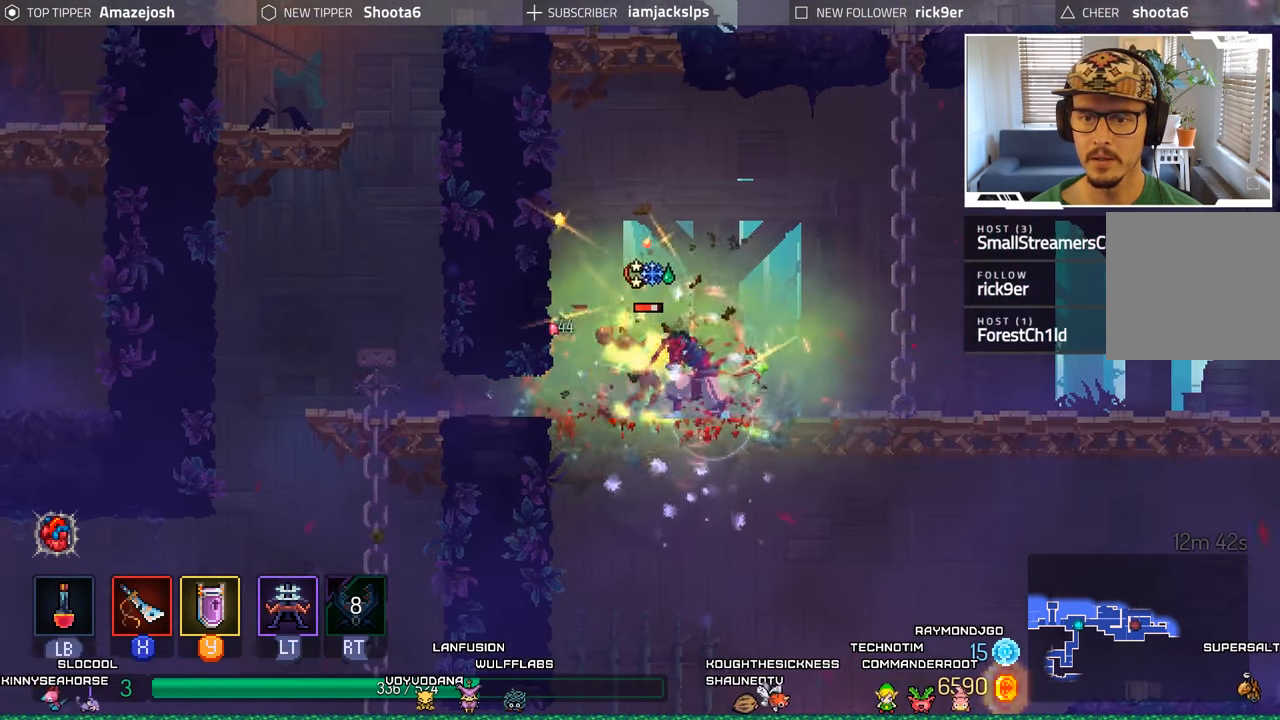
{"buttons": [], "left_stick": "center", "right_stick": "center", "events": [[67, "X", "up"], [150, "X", "down"], [217, "X", "up"]]}
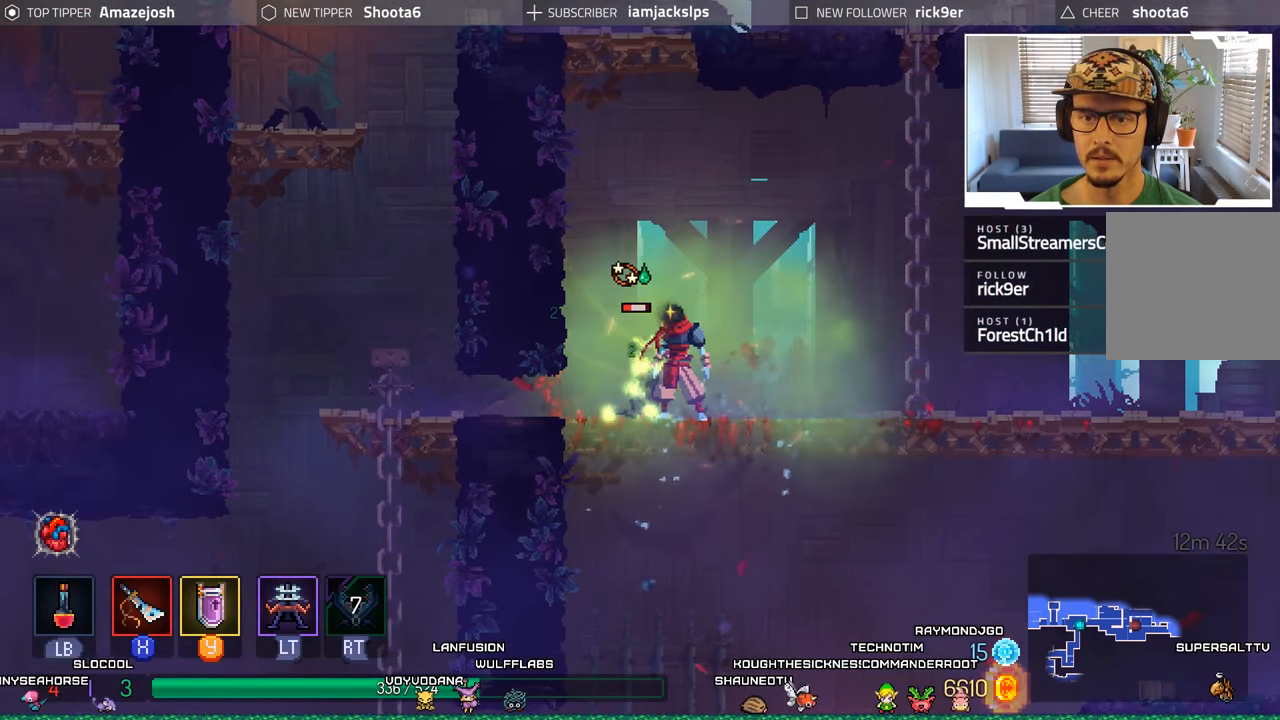
{"buttons": ["DPAD_RIGHT"], "left_stick": "center", "right_stick": "center", "events": [[350, "DPAD_RIGHT", "down"]]}
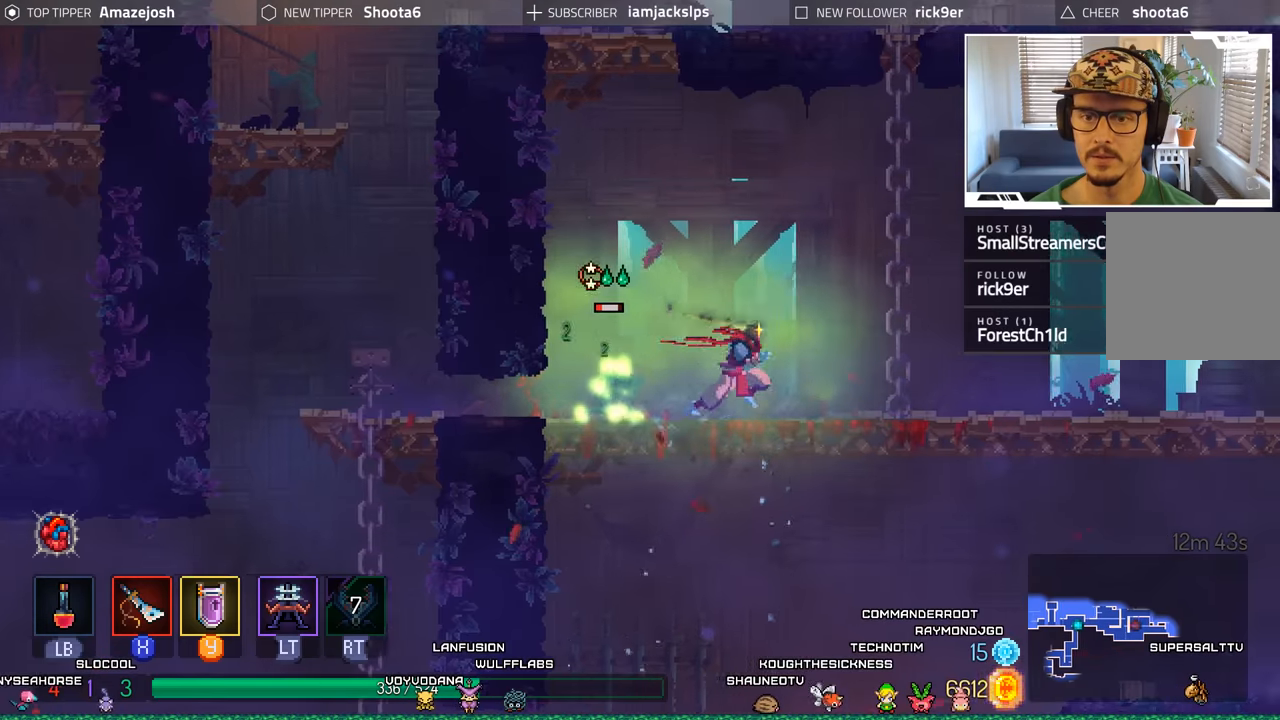
{"buttons": [], "left_stick": "center", "right_stick": "center", "events": [[483, "DPAD_RIGHT", "up"]]}
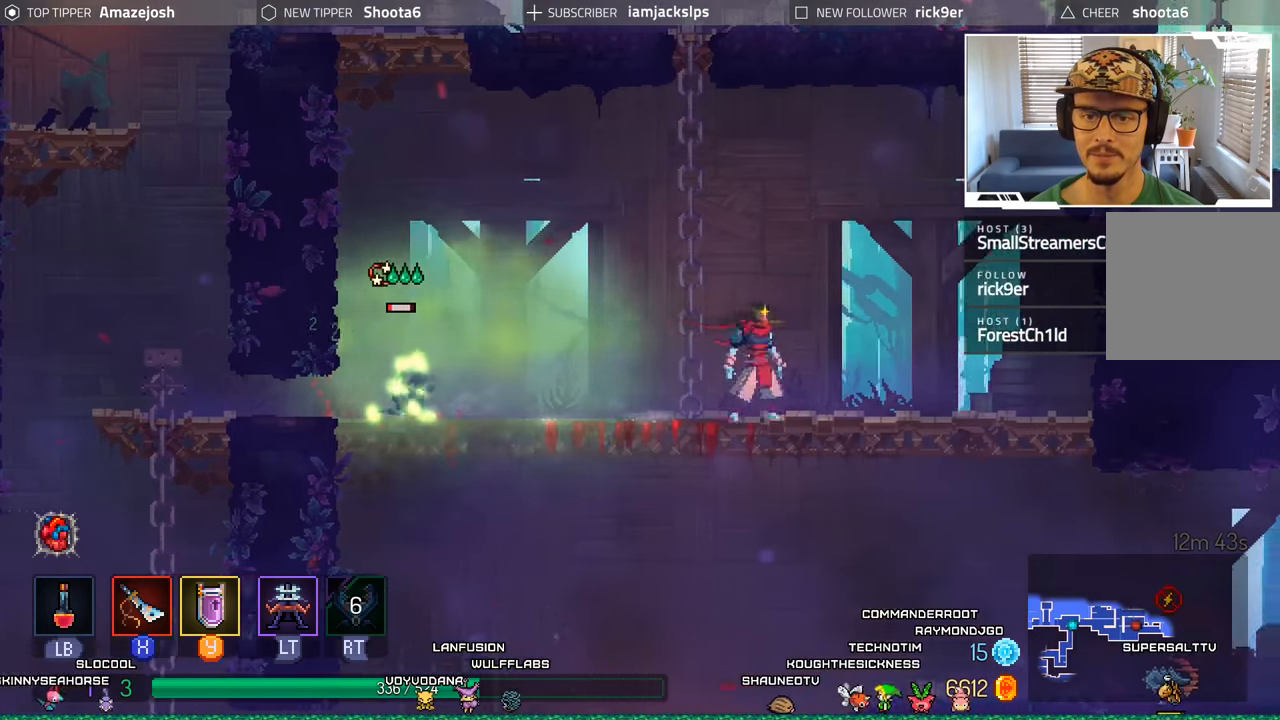
{"buttons": [], "left_stick": "center", "right_stick": "center", "events": [[33, "DPAD_LEFT", "down"], [83, "Y", "down"], [166, "DPAD_LEFT", "up"], [166, "Y", "up"], [266, "Y", "down"], [316, "Y", "up"], [433, "Y", "down"], [466, "Y", "up"]]}
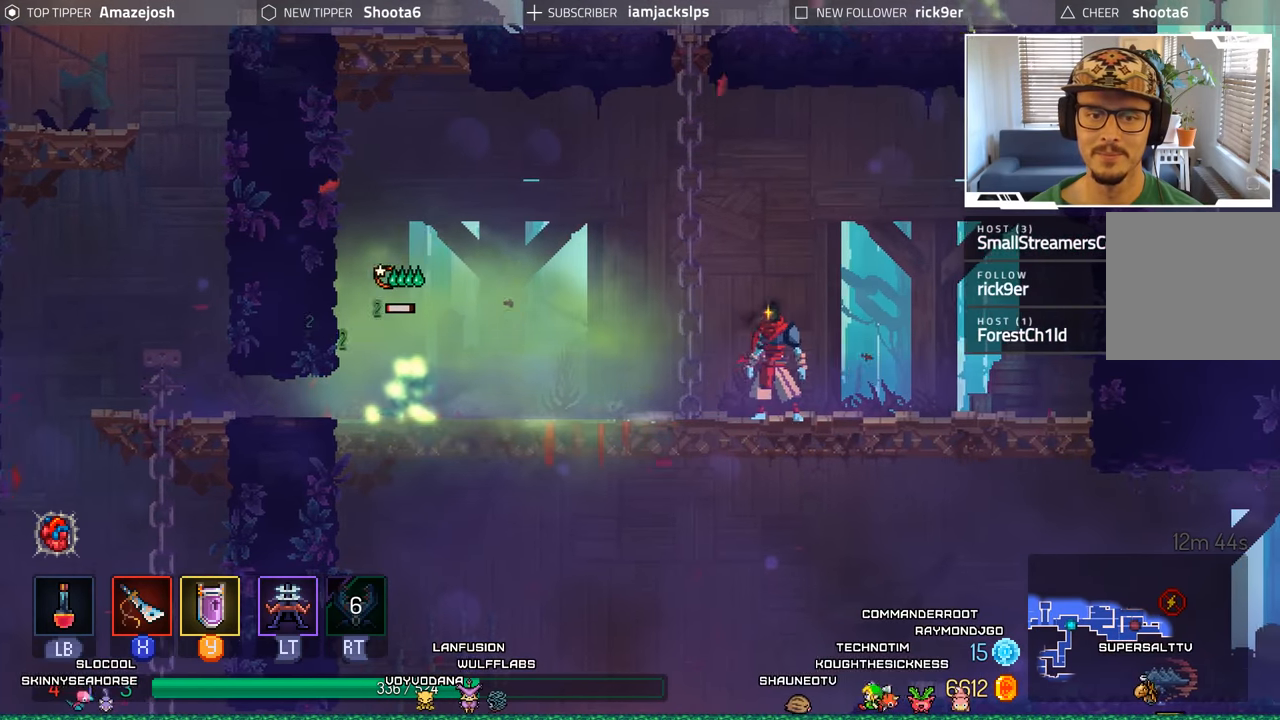
{"buttons": ["DPAD_LEFT"], "left_stick": "center", "right_stick": "center", "events": [[133, "Y", "down"], [183, "Y", "up"], [316, "DPAD_LEFT", "down"]]}
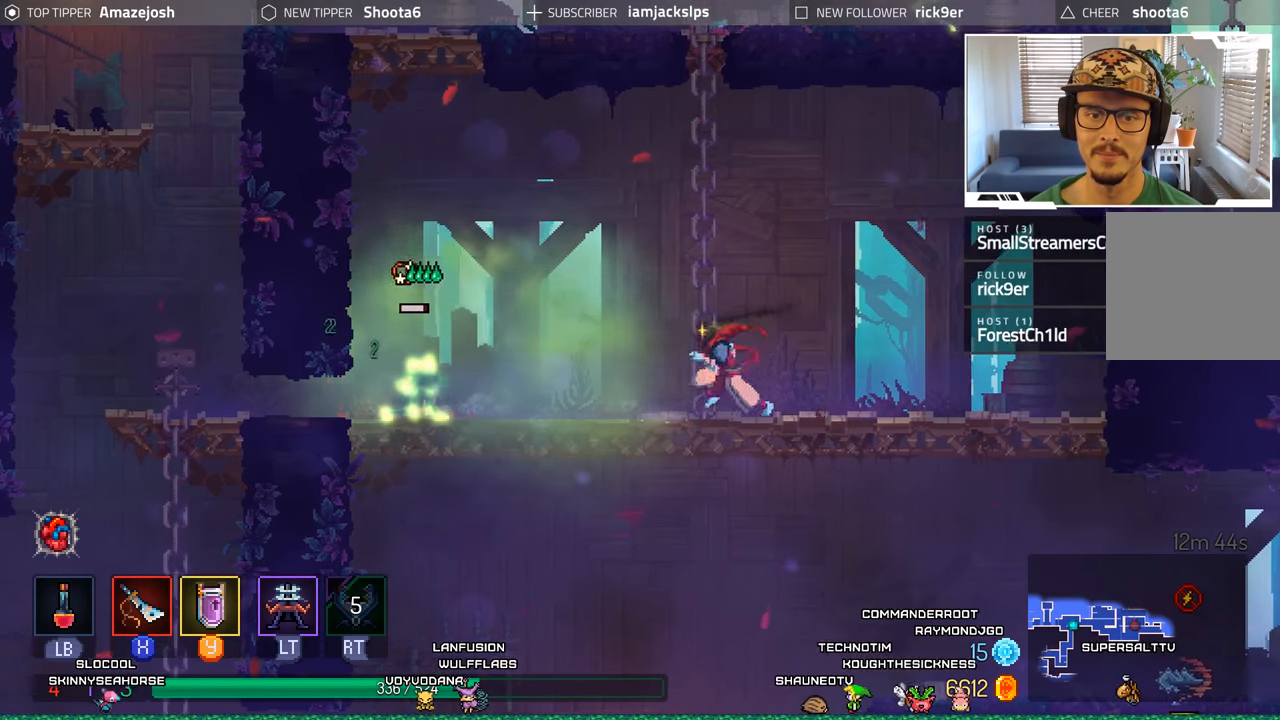
{"buttons": ["X"], "left_stick": "center", "right_stick": "center", "events": [[333, "X", "down"], [416, "X", "up"], [483, "DPAD_LEFT", "up"], [483, "X", "down"]]}
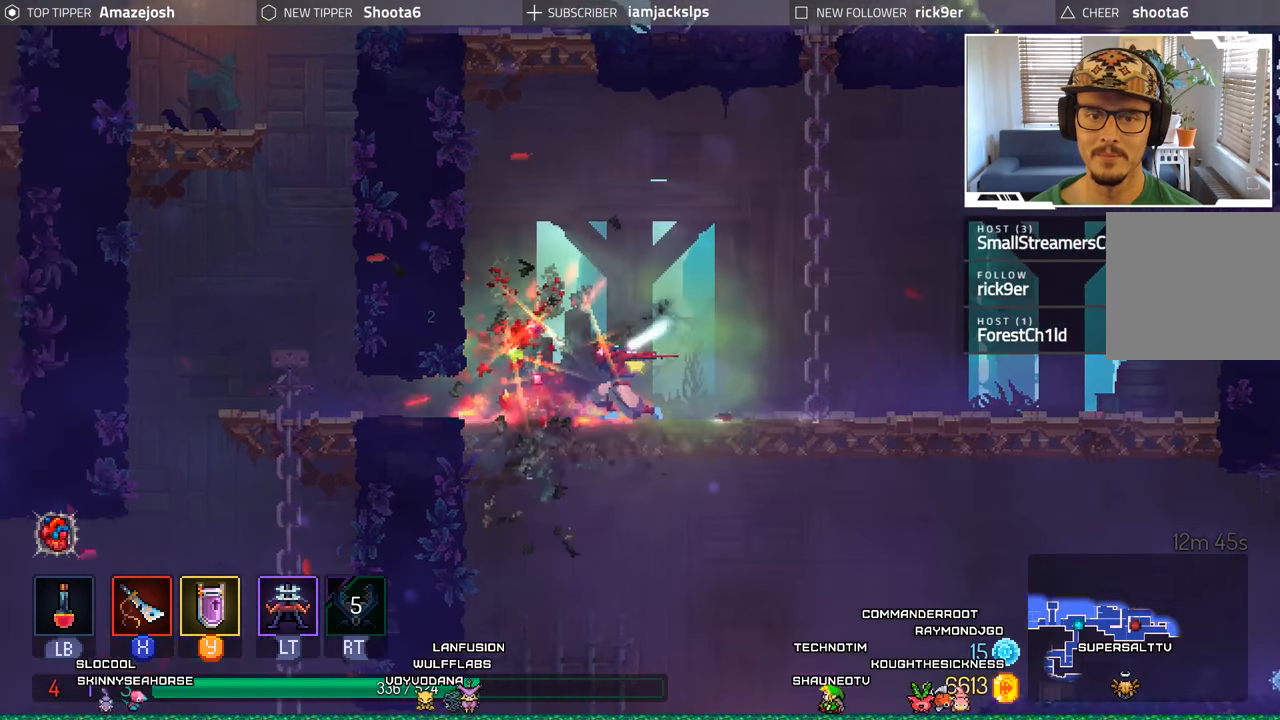
{"buttons": ["A", "DPAD_RIGHT"], "left_stick": "center", "right_stick": "center", "events": [[50, "X", "up"], [283, "DPAD_RIGHT", "down"], [383, "A", "down"]]}
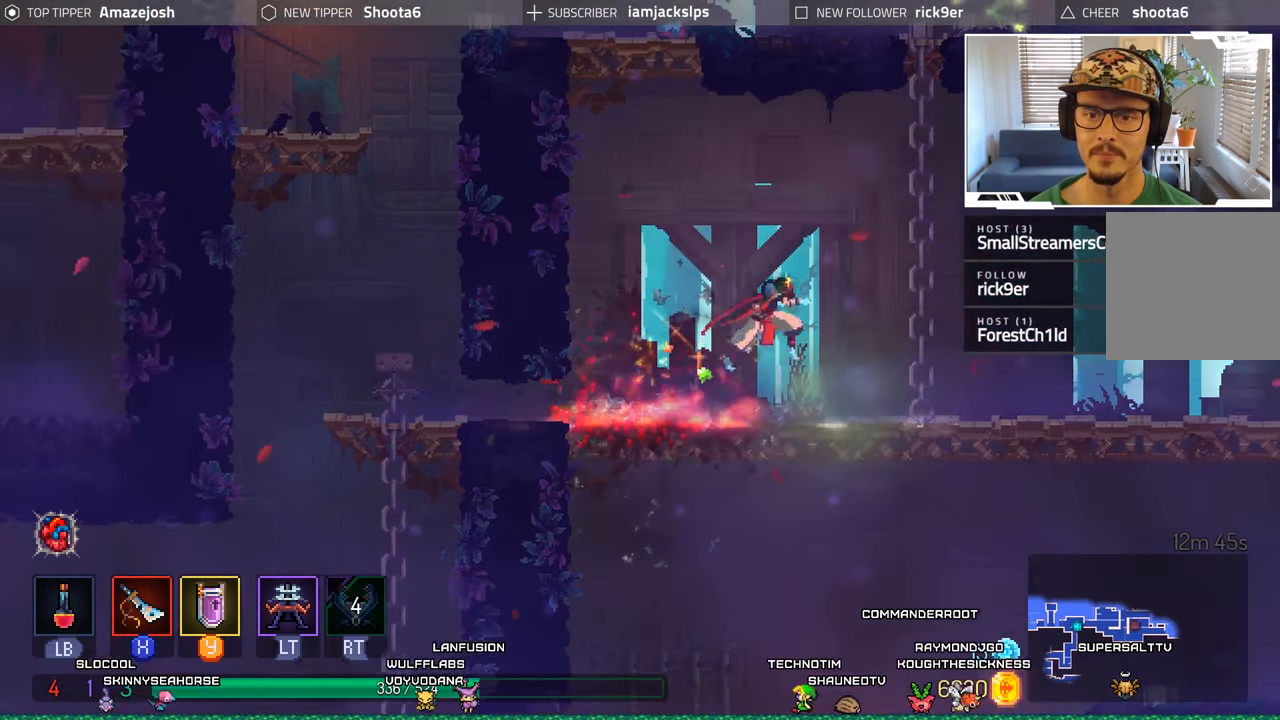
{"buttons": ["DPAD_UP"], "left_stick": "center", "right_stick": "center", "events": [[50, "A", "up"], [150, "A", "down"], [250, "A", "up"], [316, "A", "down"], [316, "DPAD_UP", "down"], [366, "DPAD_RIGHT", "up"], [466, "A", "up"]]}
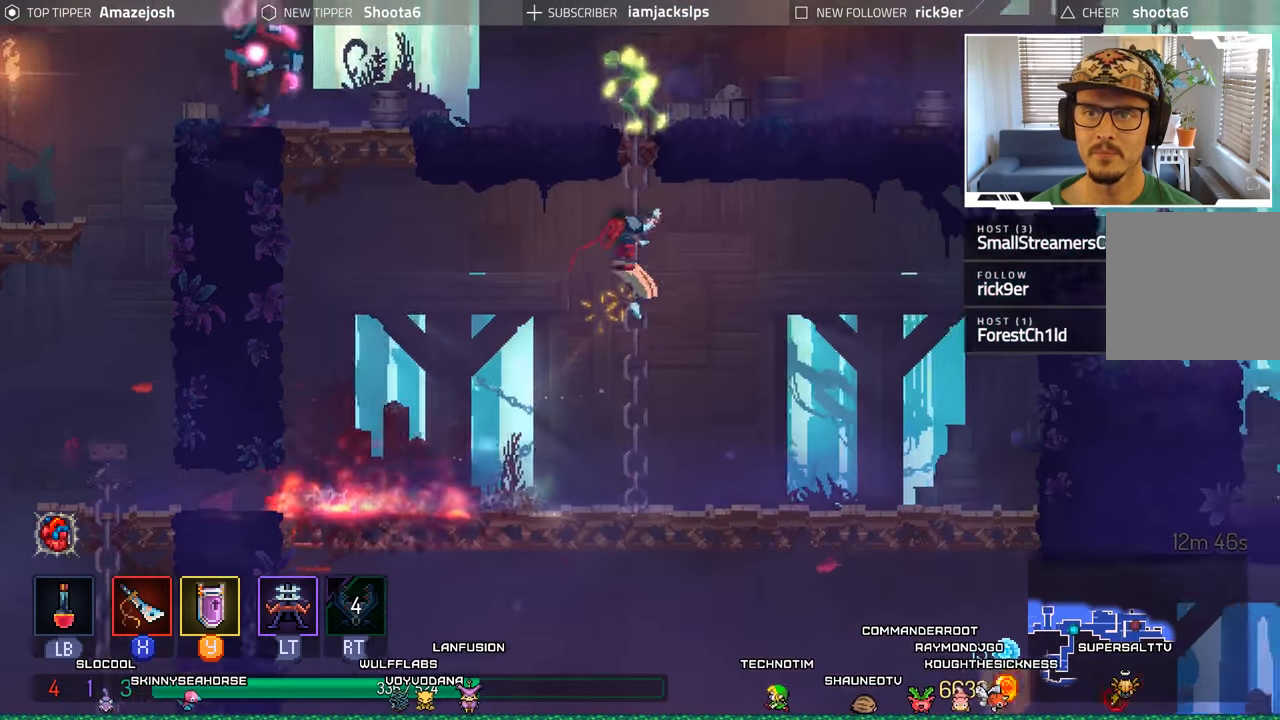
{"buttons": ["X", "DPAD_UP", "DPAD_LEFT"], "left_stick": "center", "right_stick": "center", "events": [[450, "DPAD_LEFT", "down"], [450, "X", "down"]]}
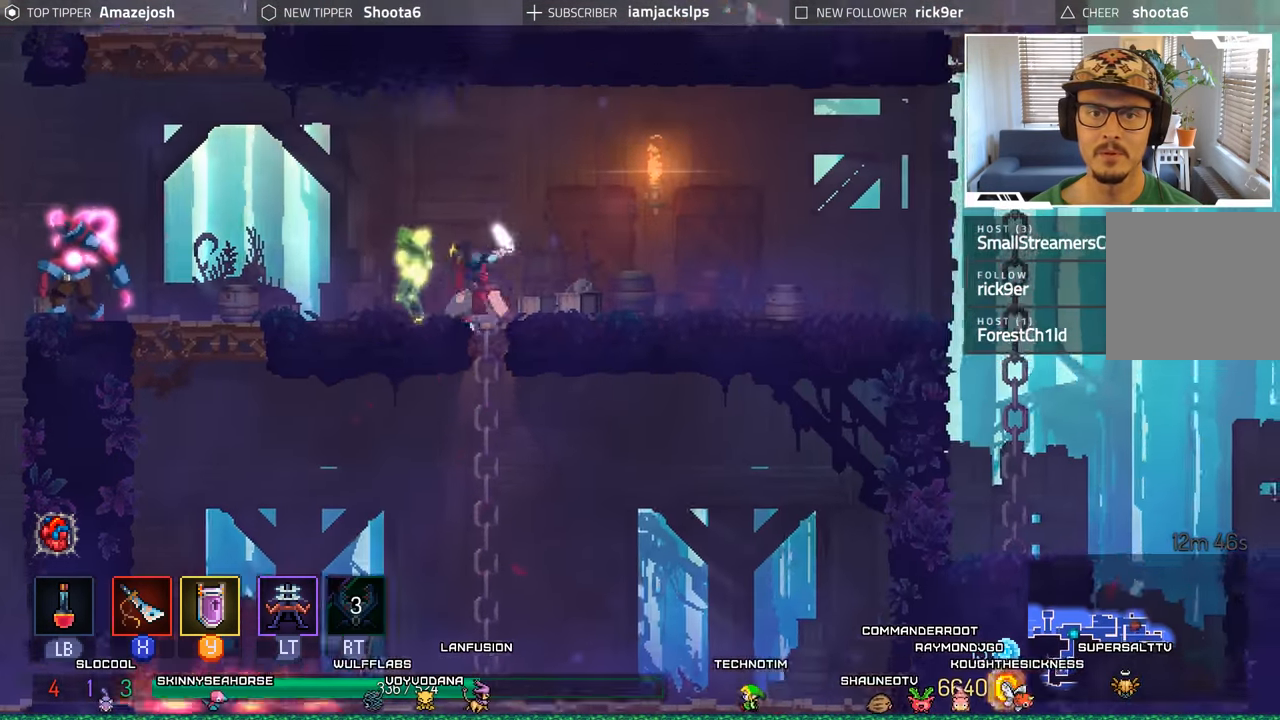
{"buttons": ["X"], "left_stick": "center", "right_stick": "center", "events": [[33, "DPAD_UP", "up"], [33, "X", "up"], [100, "X", "down"], [200, "X", "up"], [216, "DPAD_LEFT", "up"], [283, "X", "down"], [350, "X", "up"], [450, "X", "down"]]}
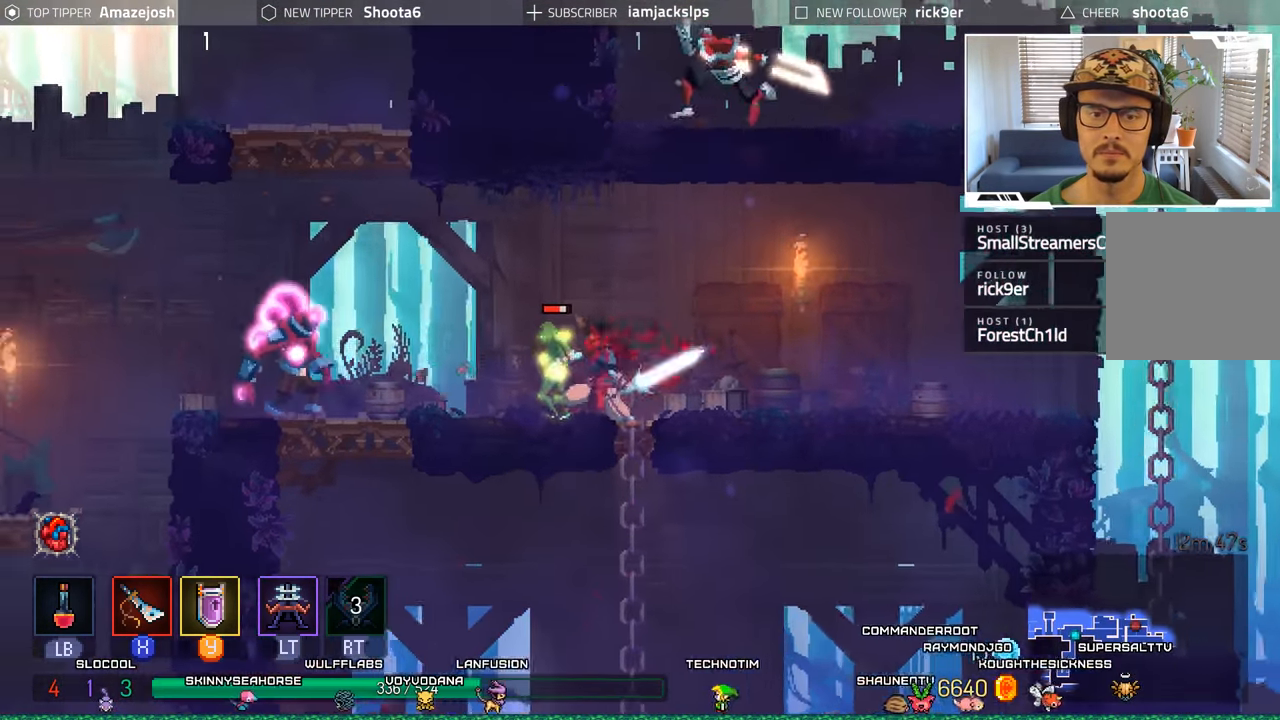
{"buttons": ["X"], "left_stick": "center", "right_stick": "center", "events": [[50, "X", "up"], [133, "X", "down"], [216, "X", "up"], [300, "X", "down"], [400, "X", "up"], [483, "X", "down"]]}
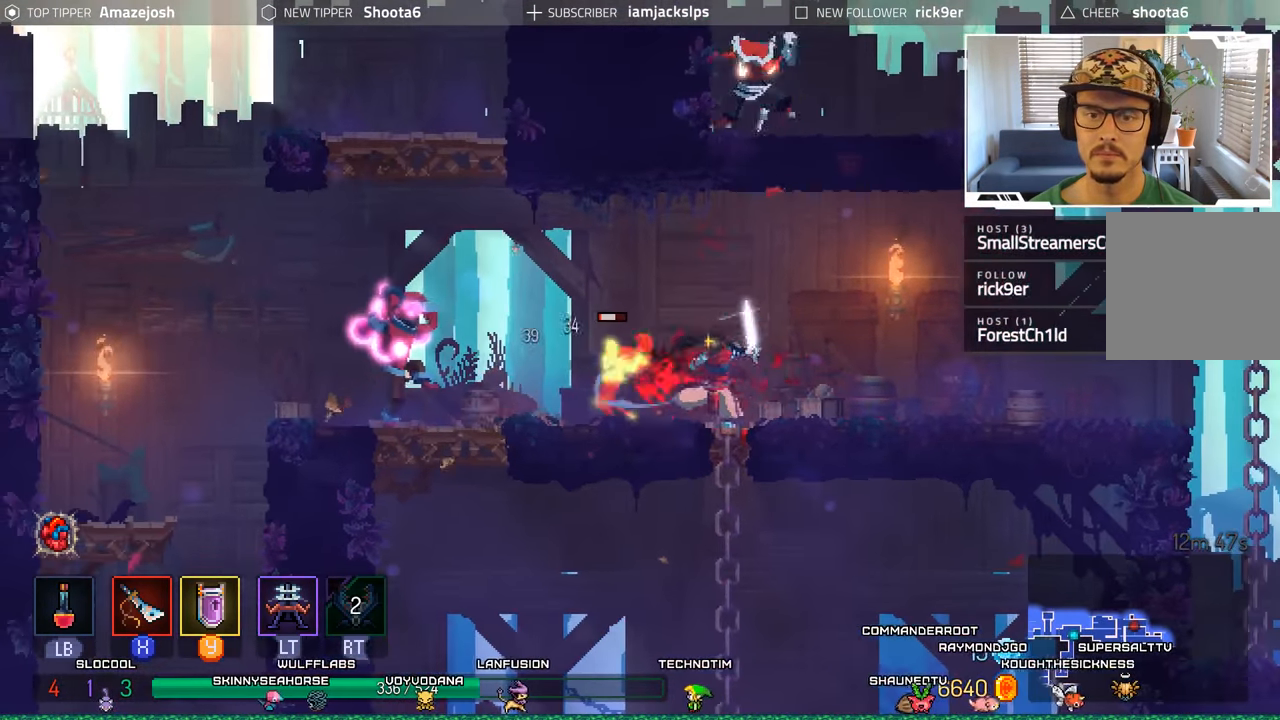
{"buttons": ["DPAD_LEFT"], "left_stick": "center", "right_stick": "center", "events": [[66, "X", "up"], [150, "X", "down"], [233, "X", "up"], [333, "X", "down"], [417, "X", "up"], [500, "DPAD_LEFT", "down"]]}
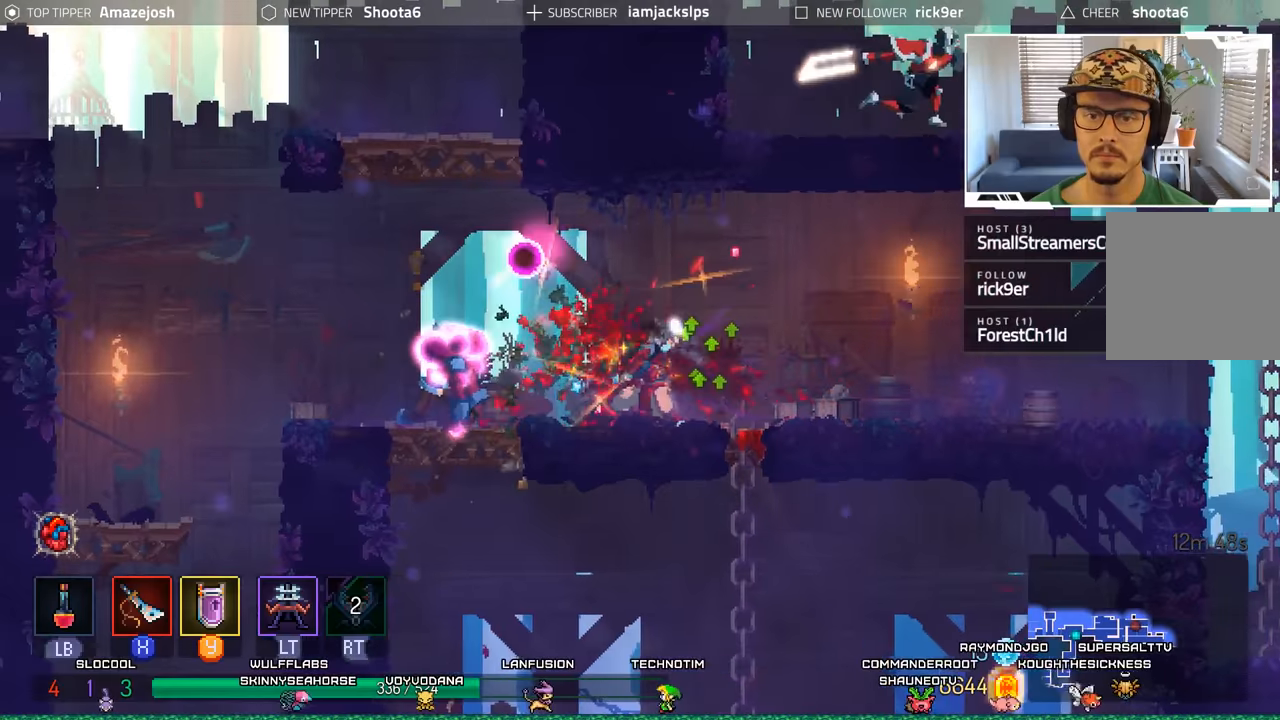
{"buttons": ["X"], "left_stick": "center", "right_stick": "center", "events": [[133, "B", "down"], [283, "B", "up"], [383, "DPAD_LEFT", "up"], [433, "X", "down"]]}
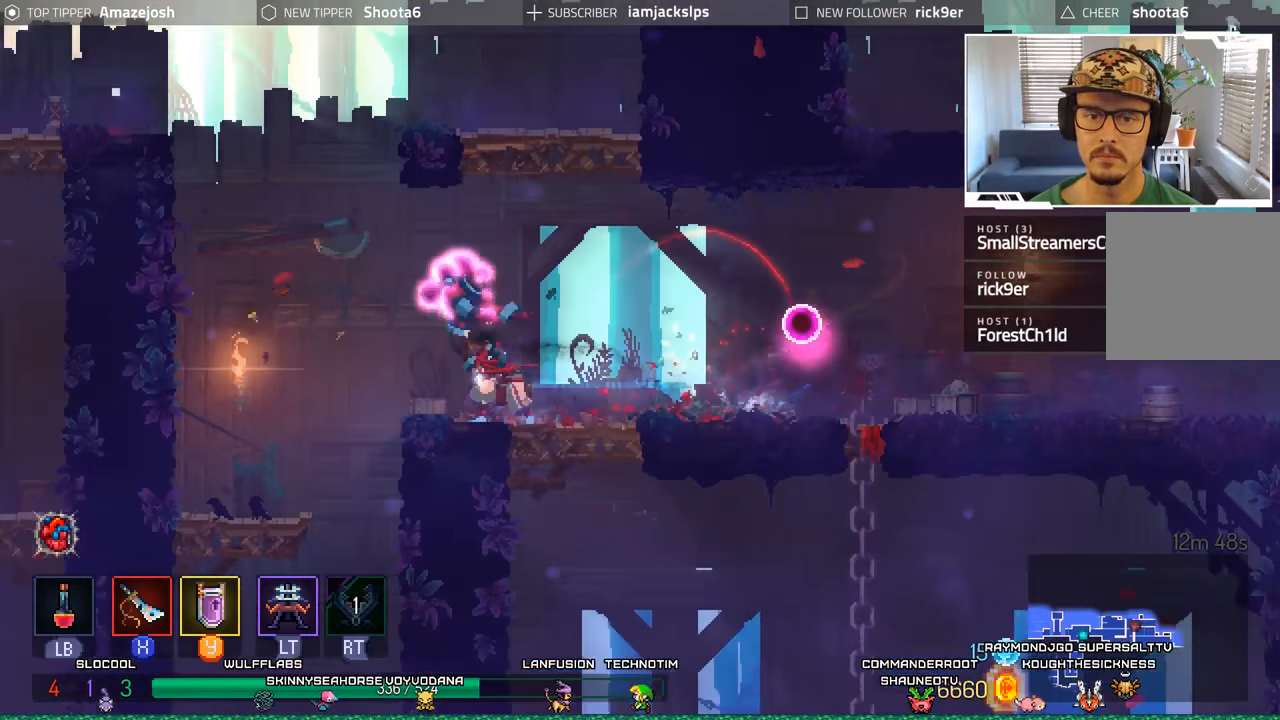
{"buttons": ["X"], "left_stick": "center", "right_stick": "center", "events": [[33, "X", "up"], [100, "X", "down"], [183, "X", "up"], [283, "X", "down"], [350, "X", "up"], [467, "X", "down"]]}
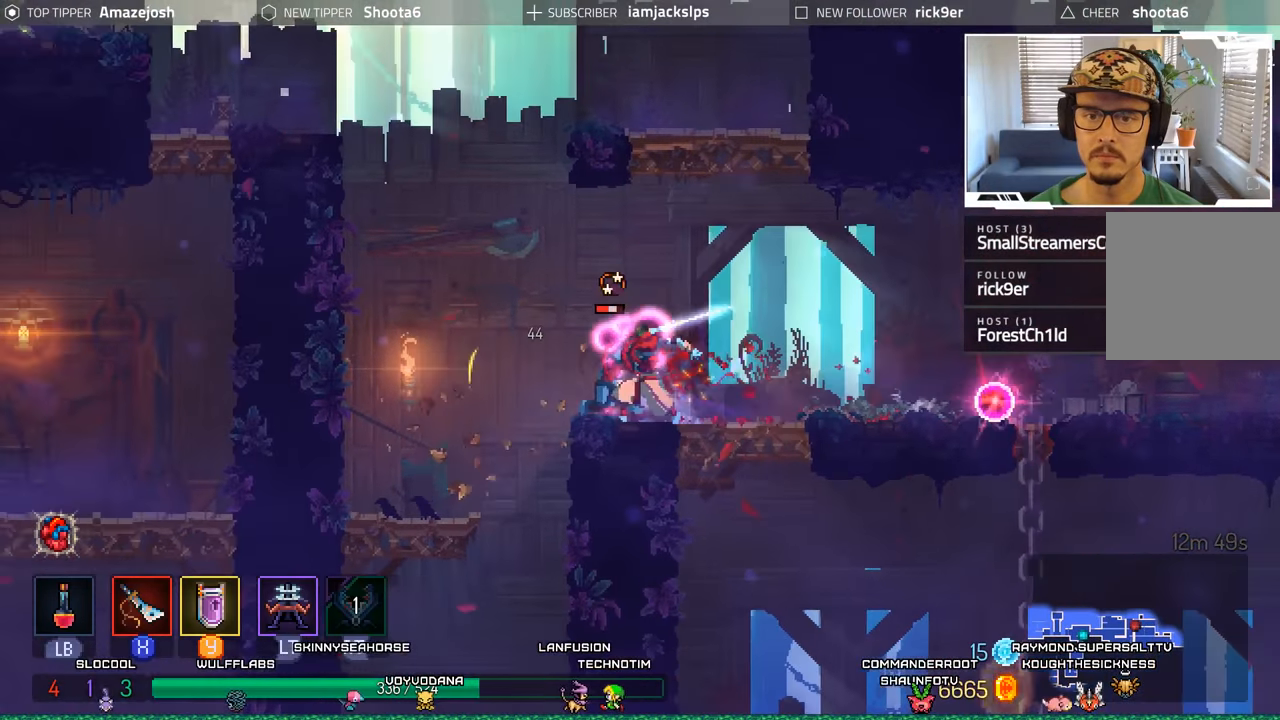
{"buttons": ["X"], "left_stick": "center", "right_stick": "center", "events": [[33, "X", "up"], [133, "X", "down"], [200, "X", "up"], [317, "X", "down"], [367, "X", "up"], [467, "X", "down"]]}
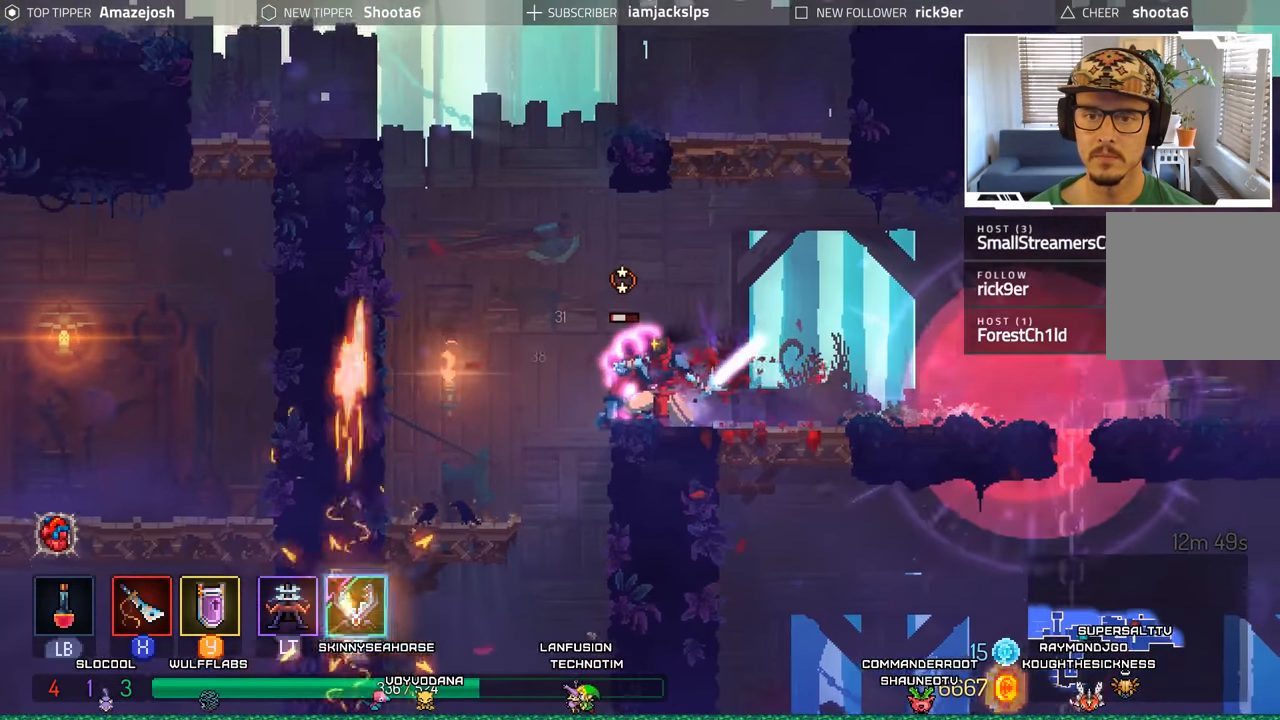
{"buttons": ["DPAD_RIGHT"], "left_stick": "center", "right_stick": "center", "events": [[33, "X", "up"], [150, "X", "down"], [217, "X", "up"], [250, "DPAD_RIGHT", "down"]]}
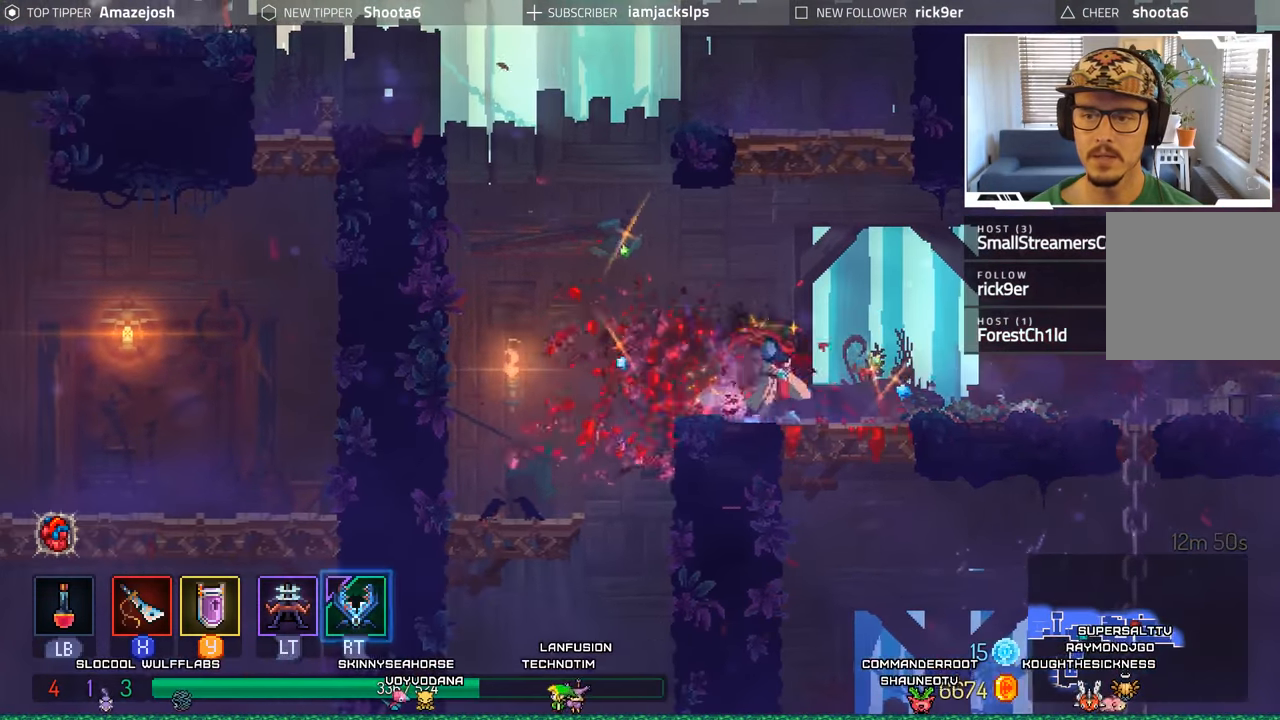
{"buttons": ["A", "DPAD_RIGHT"], "left_stick": "center", "right_stick": "center", "events": [[83, "B", "down"], [200, "B", "up"], [350, "DPAD_RIGHT", "up"], [483, "A", "down"], [500, "DPAD_RIGHT", "down"]]}
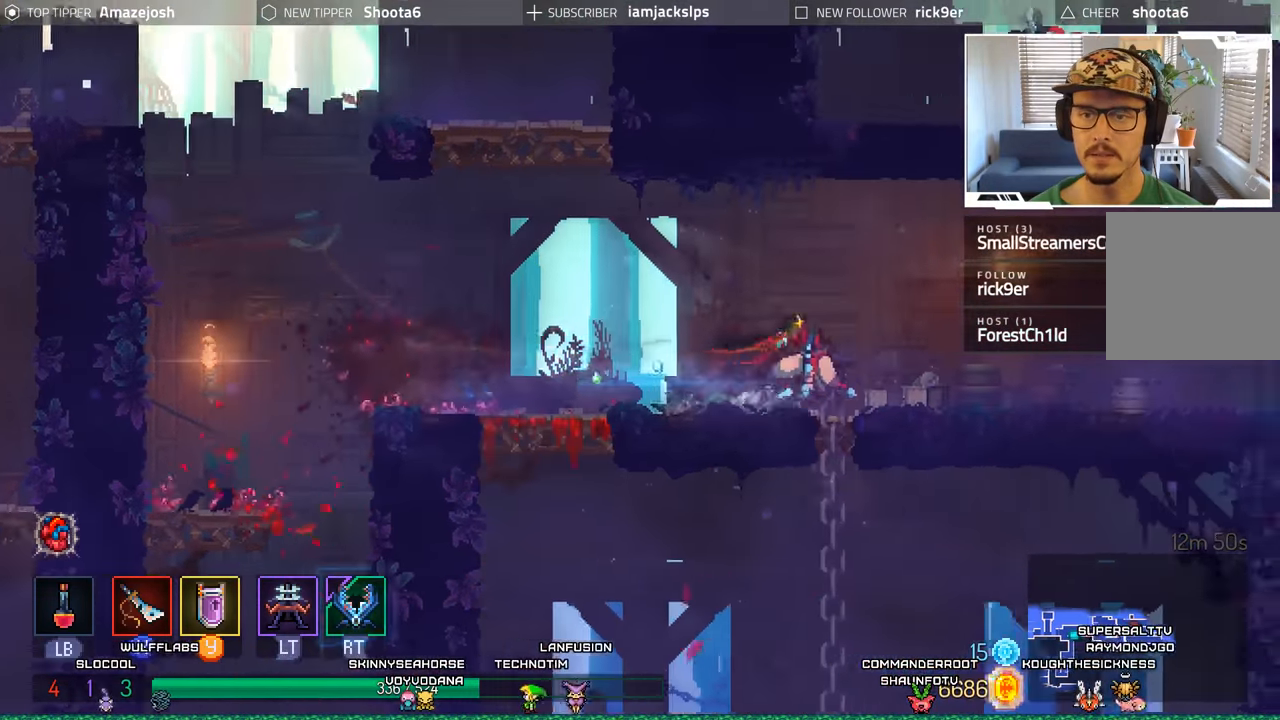
{"buttons": ["DPAD_LEFT"], "left_stick": "center", "right_stick": "center"}
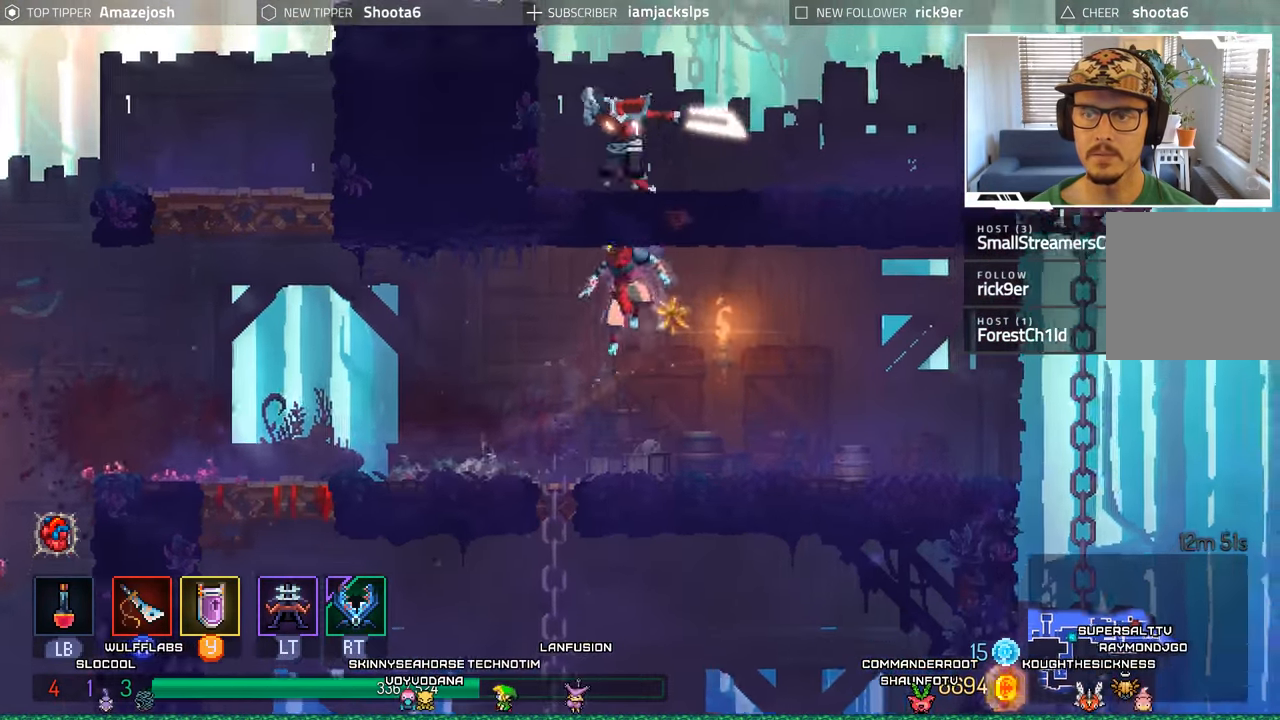
{"buttons": ["DPAD_LEFT"], "left_stick": "center", "right_stick": "center", "events": [[350, "A", "down"], [450, "A", "up"]]}
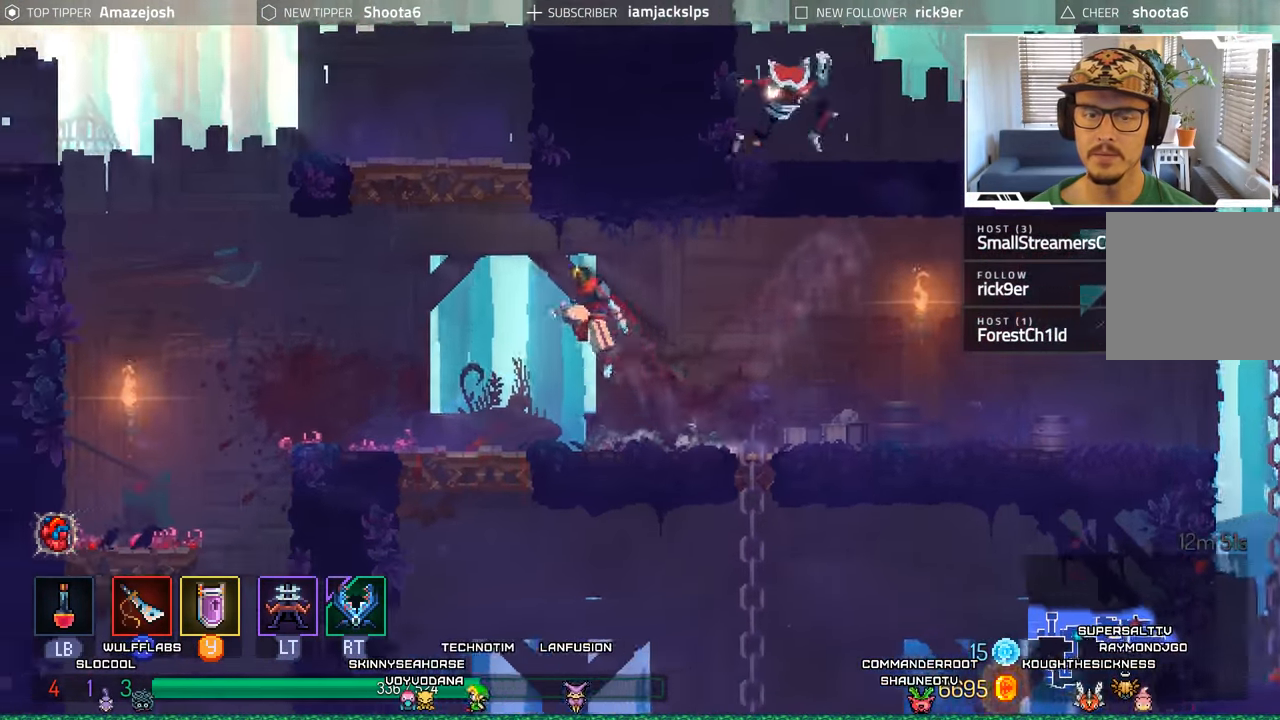
{"buttons": ["DPAD_LEFT"], "left_stick": "center", "right_stick": "center", "events": [[83, "A", "down"], [217, "A", "up"], [267, "A", "down"], [267, "DPAD_UP", "down"], [417, "A", "up"], [417, "DPAD_UP", "up"]]}
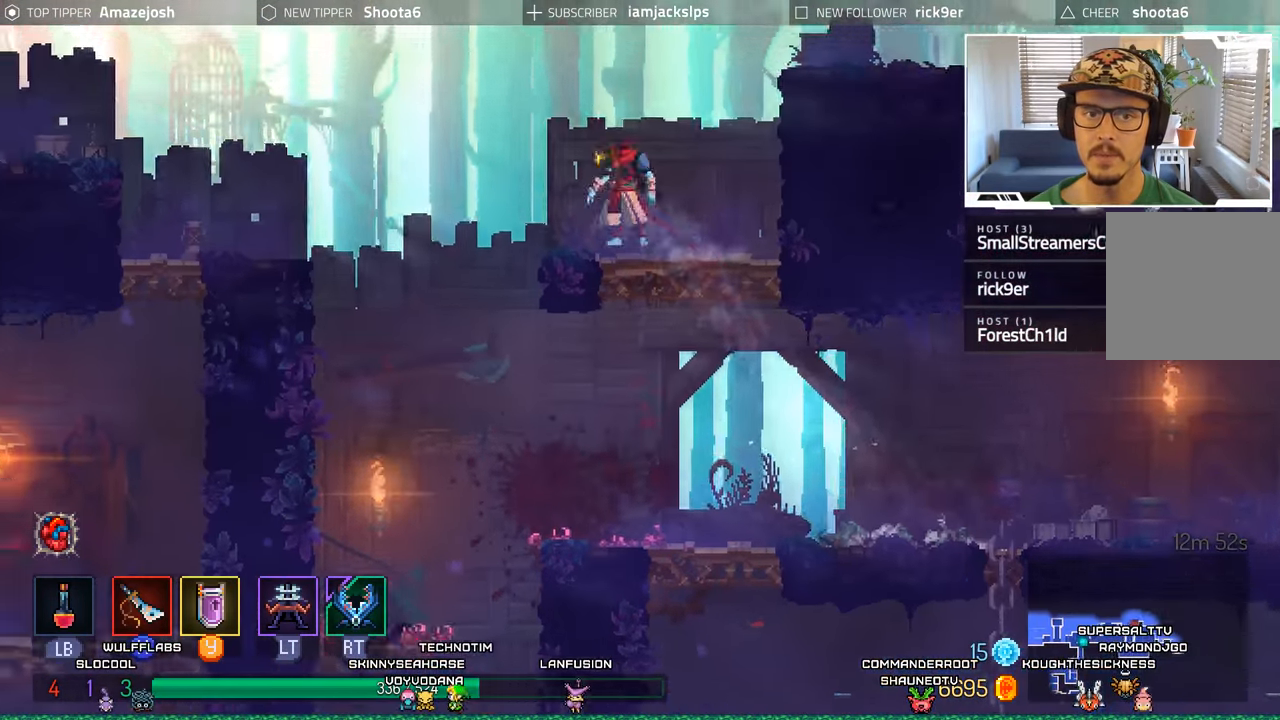
{"buttons": ["A", "DPAD_LEFT"], "left_stick": "center", "right_stick": "center", "events": [[133, "A", "down"], [317, "A", "up"], [500, "A", "down"]]}
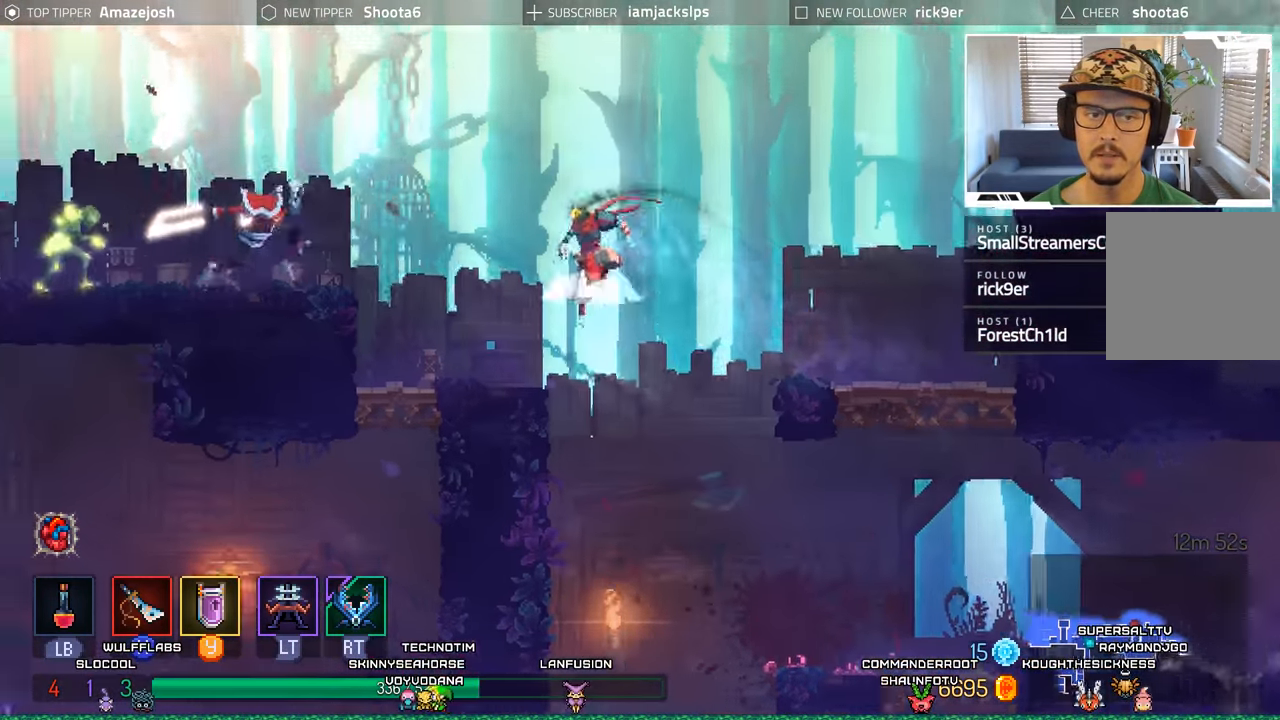
{"buttons": ["DPAD_LEFT"], "left_stick": "center", "right_stick": "center", "events": [[167, "A", "up"], [333, "X", "down"], [434, "X", "up"]]}
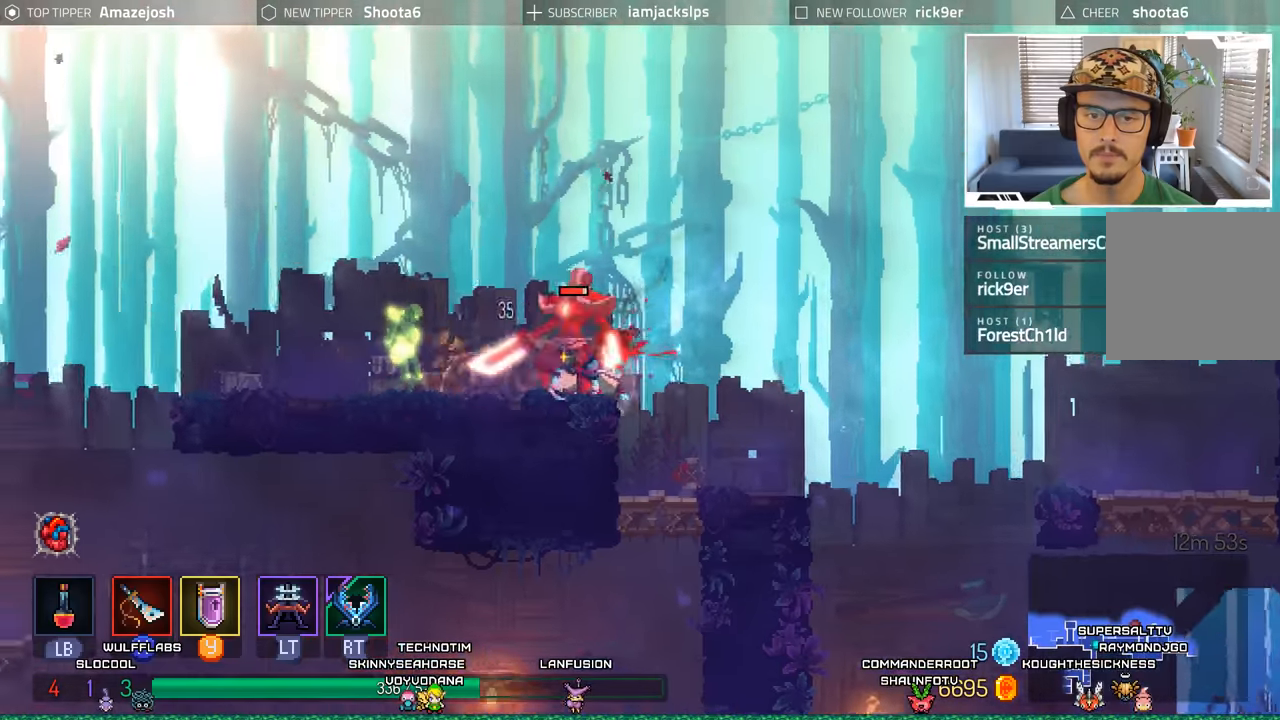
{"buttons": ["DPAD_LEFT"], "left_stick": "center", "right_stick": "center", "events": [[17, "X", "down"], [100, "X", "up"], [200, "X", "down"], [267, "X", "up"], [350, "X", "down"], [434, "X", "up"]]}
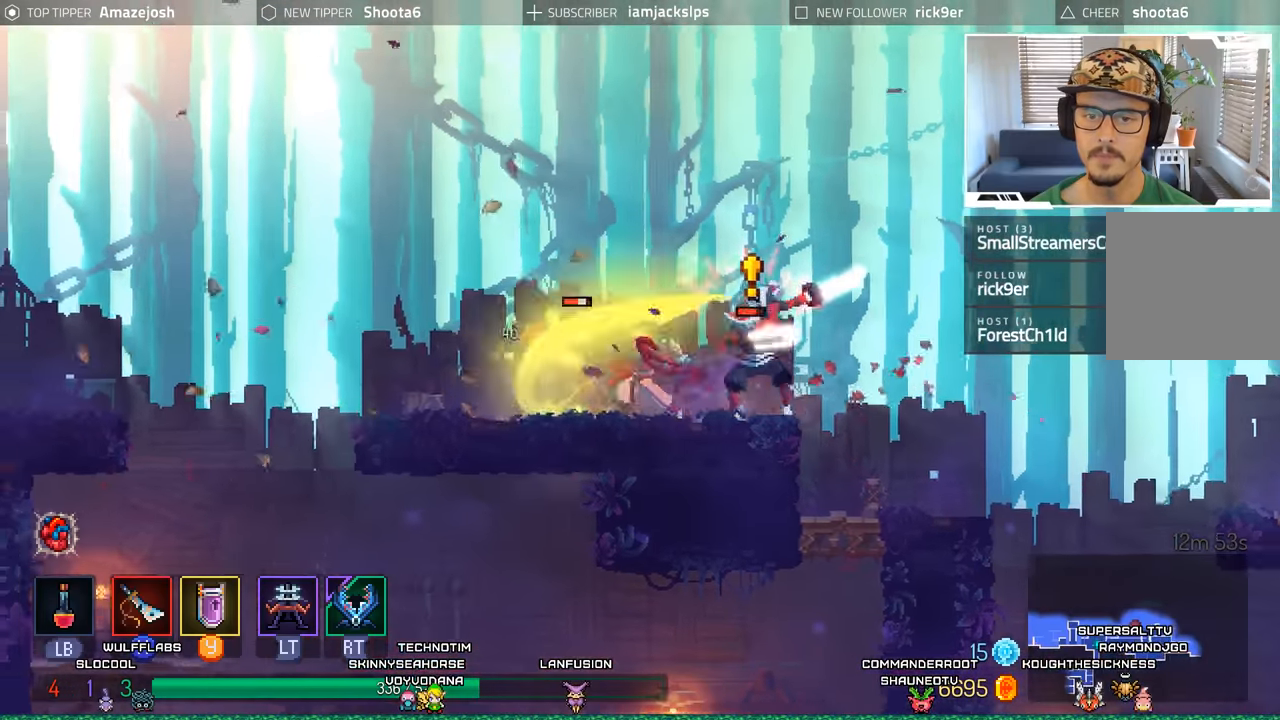
{"buttons": ["DPAD_LEFT"], "left_stick": "center", "right_stick": "center", "events": [[84, "B", "down"], [217, "B", "up"]]}
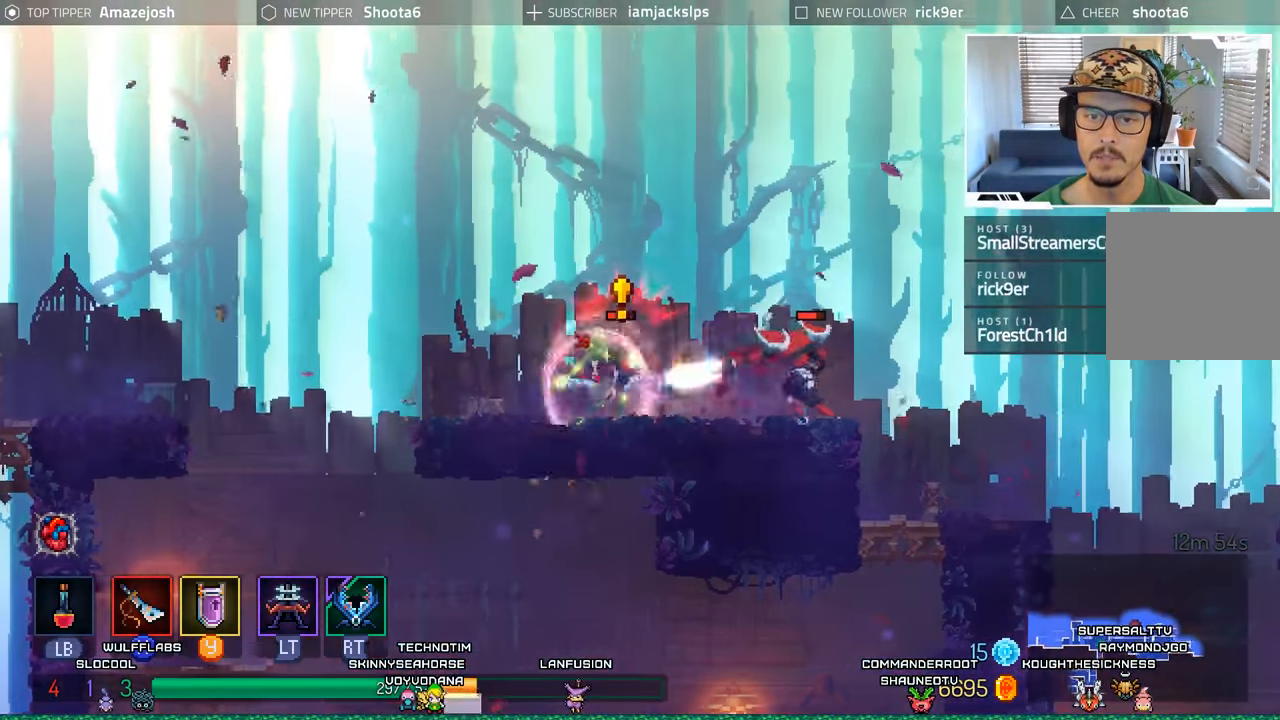
{"buttons": ["L2", "R1", "R2", "DPAD_RIGHT"], "left_stick": "center", "right_stick": "center", "events": [[217, "DPAD_LEFT", "up"], [267, "DPAD_RIGHT", "down"], [434, "R2", "down"], [450, "L2", "down"], [450, "R1", "down"]]}
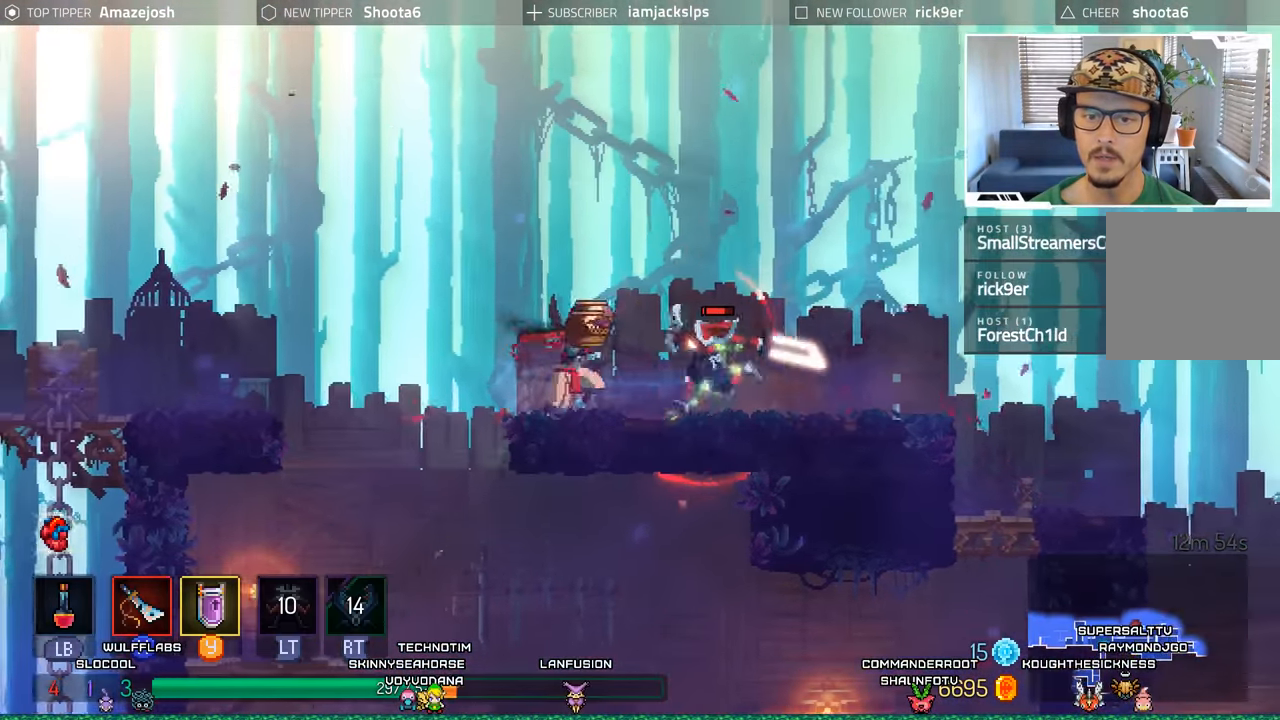
{"buttons": ["DPAD_RIGHT"], "left_stick": "center", "right_stick": "center", "events": [[84, "R1", "up"], [134, "R2", "up"], [150, "L2", "up"], [184, "DPAD_RIGHT", "up"], [217, "DPAD_RIGHT", "down"], [267, "B", "down"], [434, "B", "up"]]}
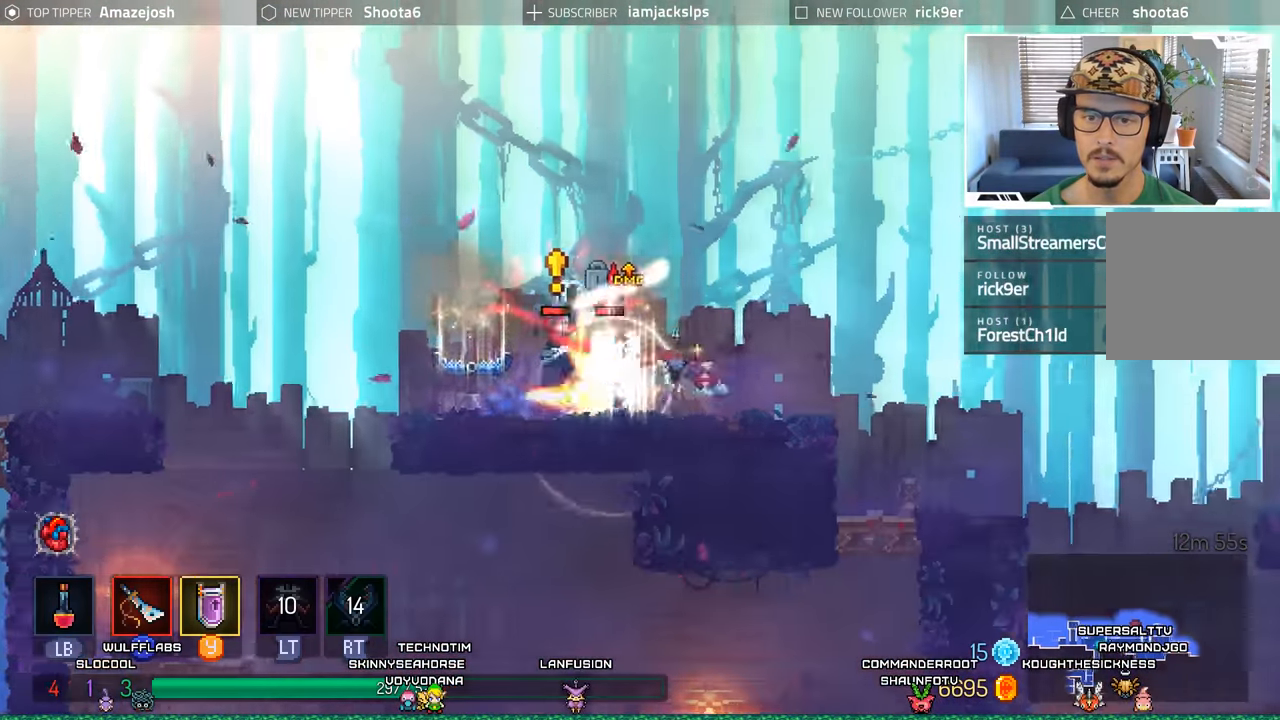
{"buttons": ["DPAD_LEFT"], "left_stick": "center", "right_stick": "center", "events": [[84, "DPAD_RIGHT", "up"], [134, "DPAD_LEFT", "down"], [200, "X", "down"], [317, "X", "up"], [400, "X", "down"], [467, "X", "up"]]}